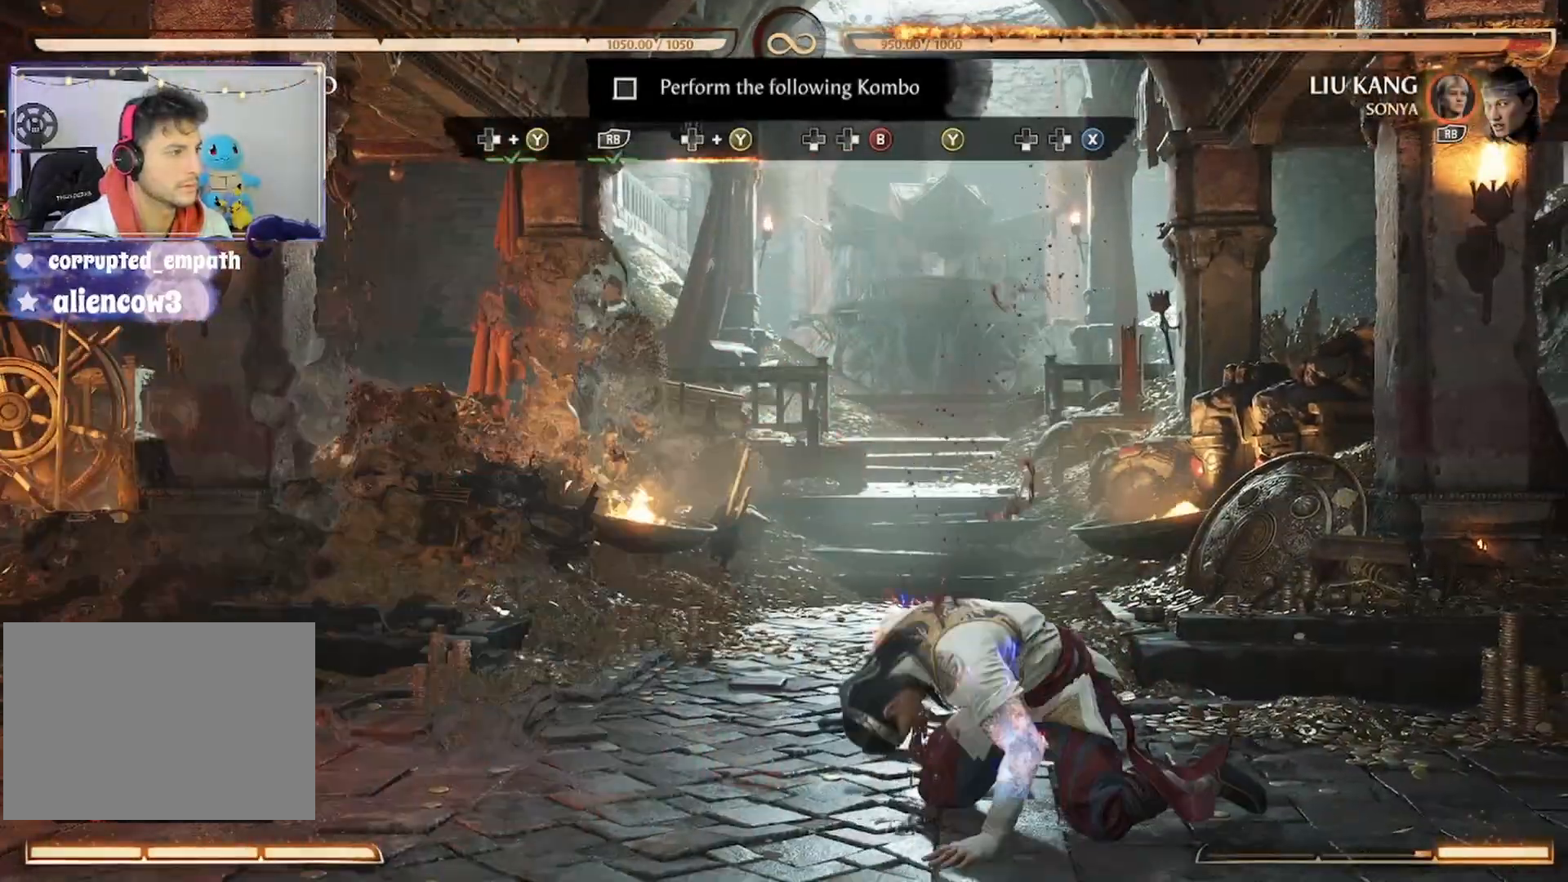
Gameplay with a controller (Xbox layout); each line is a JSON object with the inputs held at the frame after it (dt_ms = milliseconds from this image to that frame). "events" lists button and stick changes between this image and that frame as [ms after this image, input, new state], when the widget could be followed in between. Not read: L3 R3 left_stick right_stick.
{"dt_ms": 500, "buttons": [], "events": [[100, "R1", "up"]]}
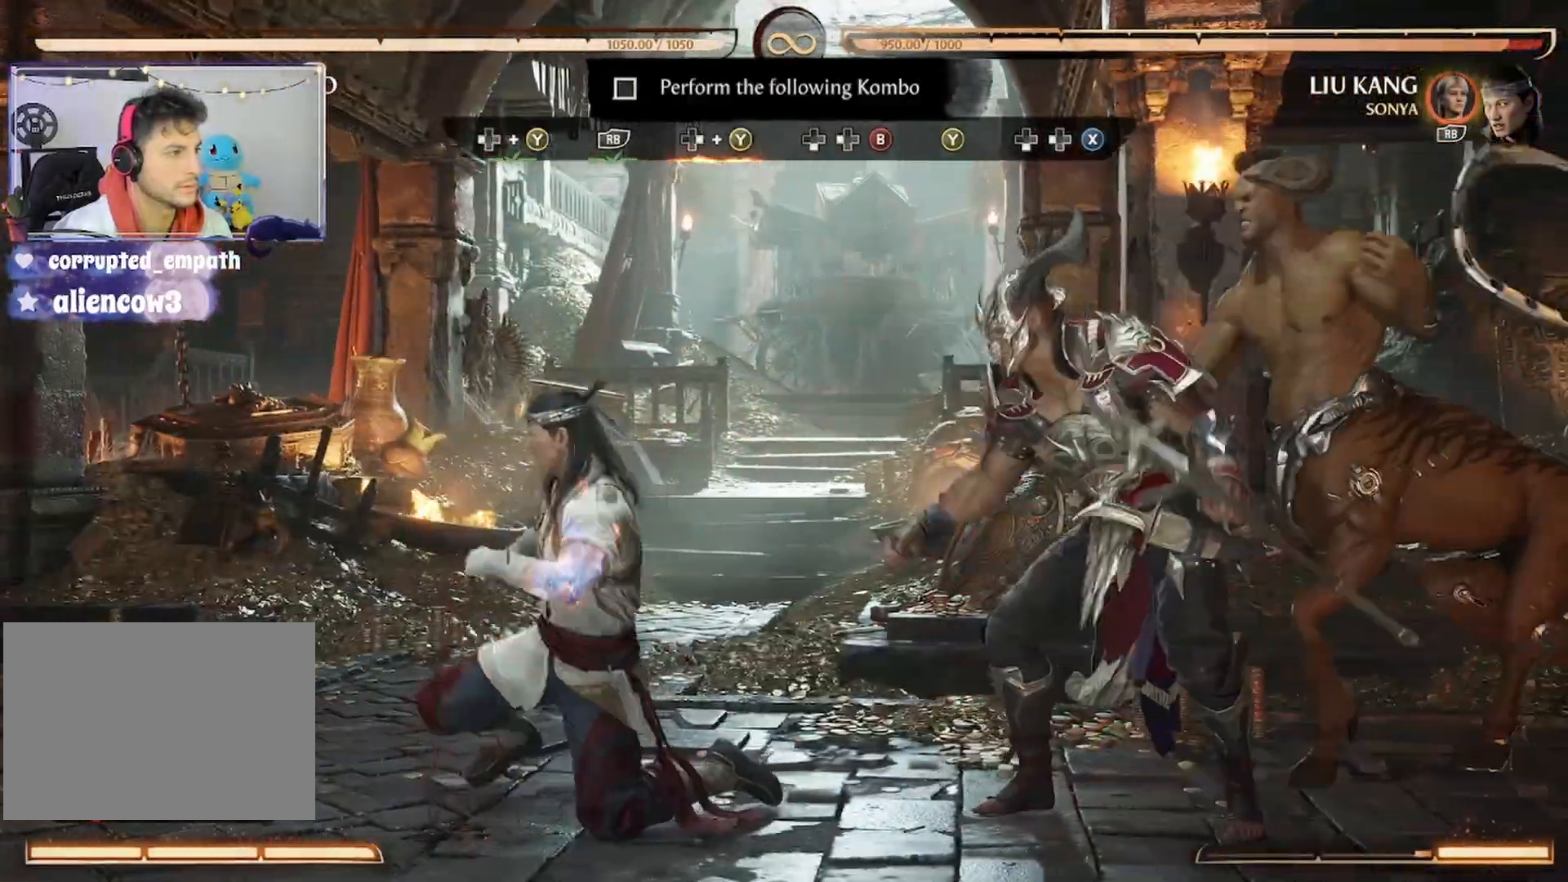
{"dt_ms": 500, "buttons": [], "events": [[133, "DPAD_RIGHT", "down"], [133, "Y", "down"], [300, "DPAD_RIGHT", "up"], [300, "Y", "up"]]}
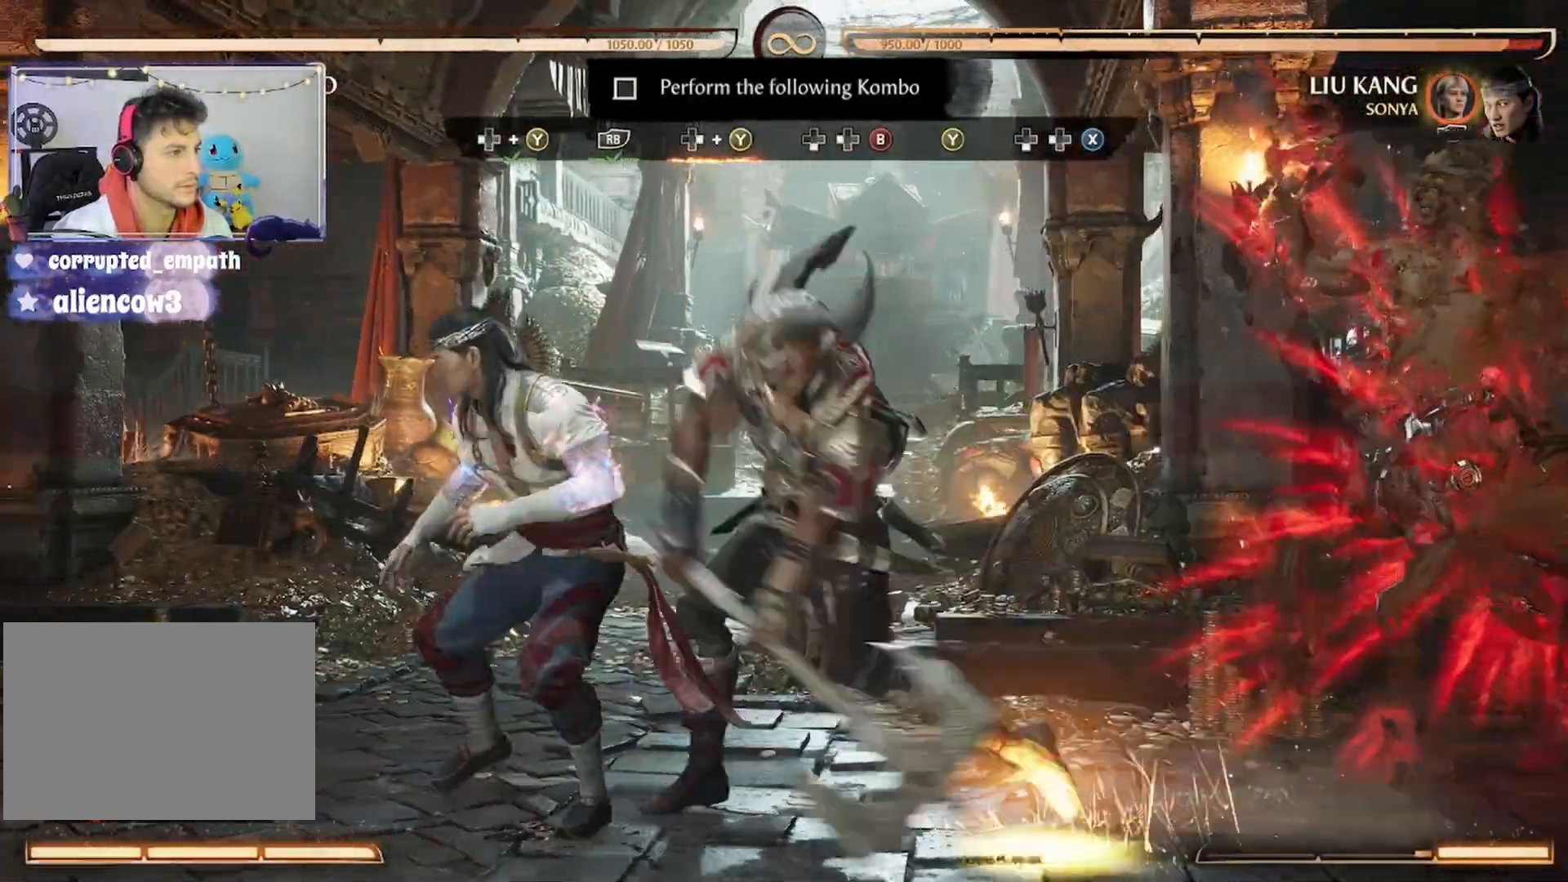
{"dt_ms": 500, "buttons": ["B", "DPAD_LEFT"]}
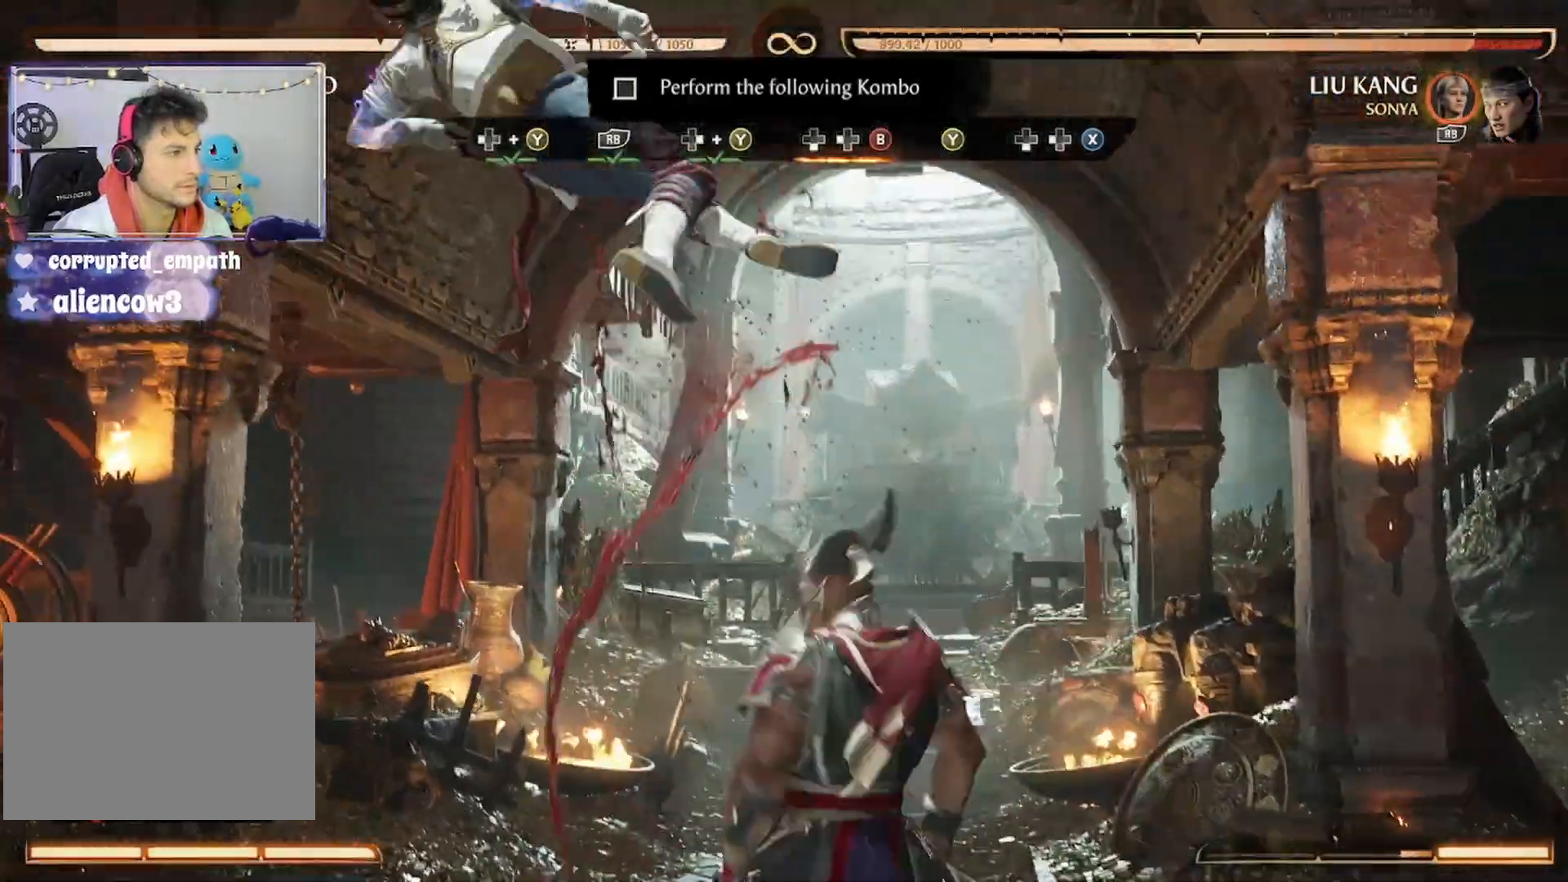
{"dt_ms": 500, "buttons": []}
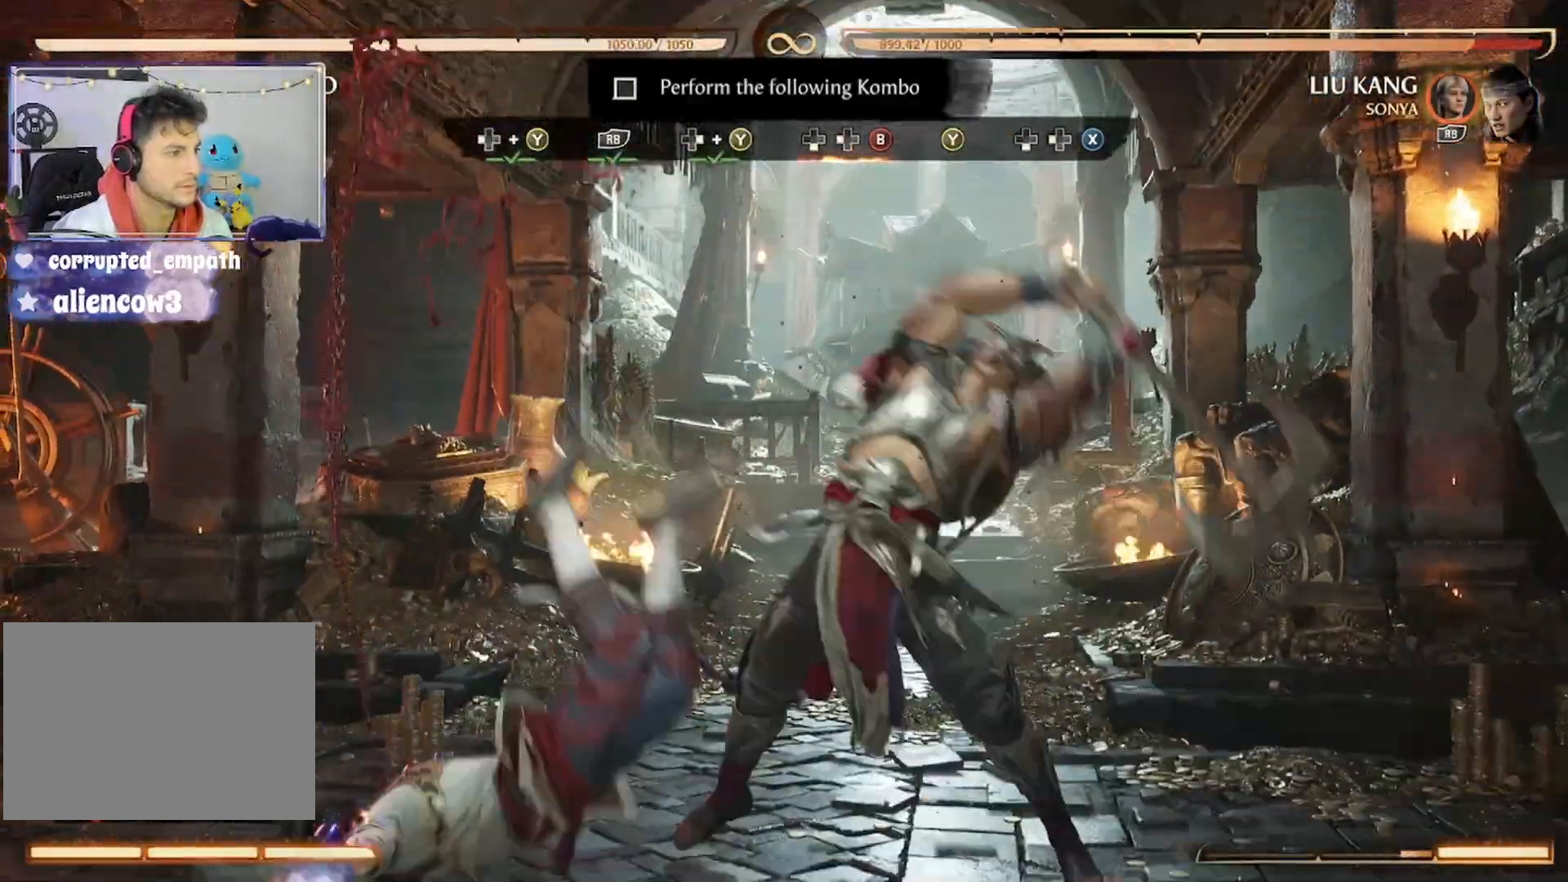
{"dt_ms": 500, "buttons": [], "events": []}
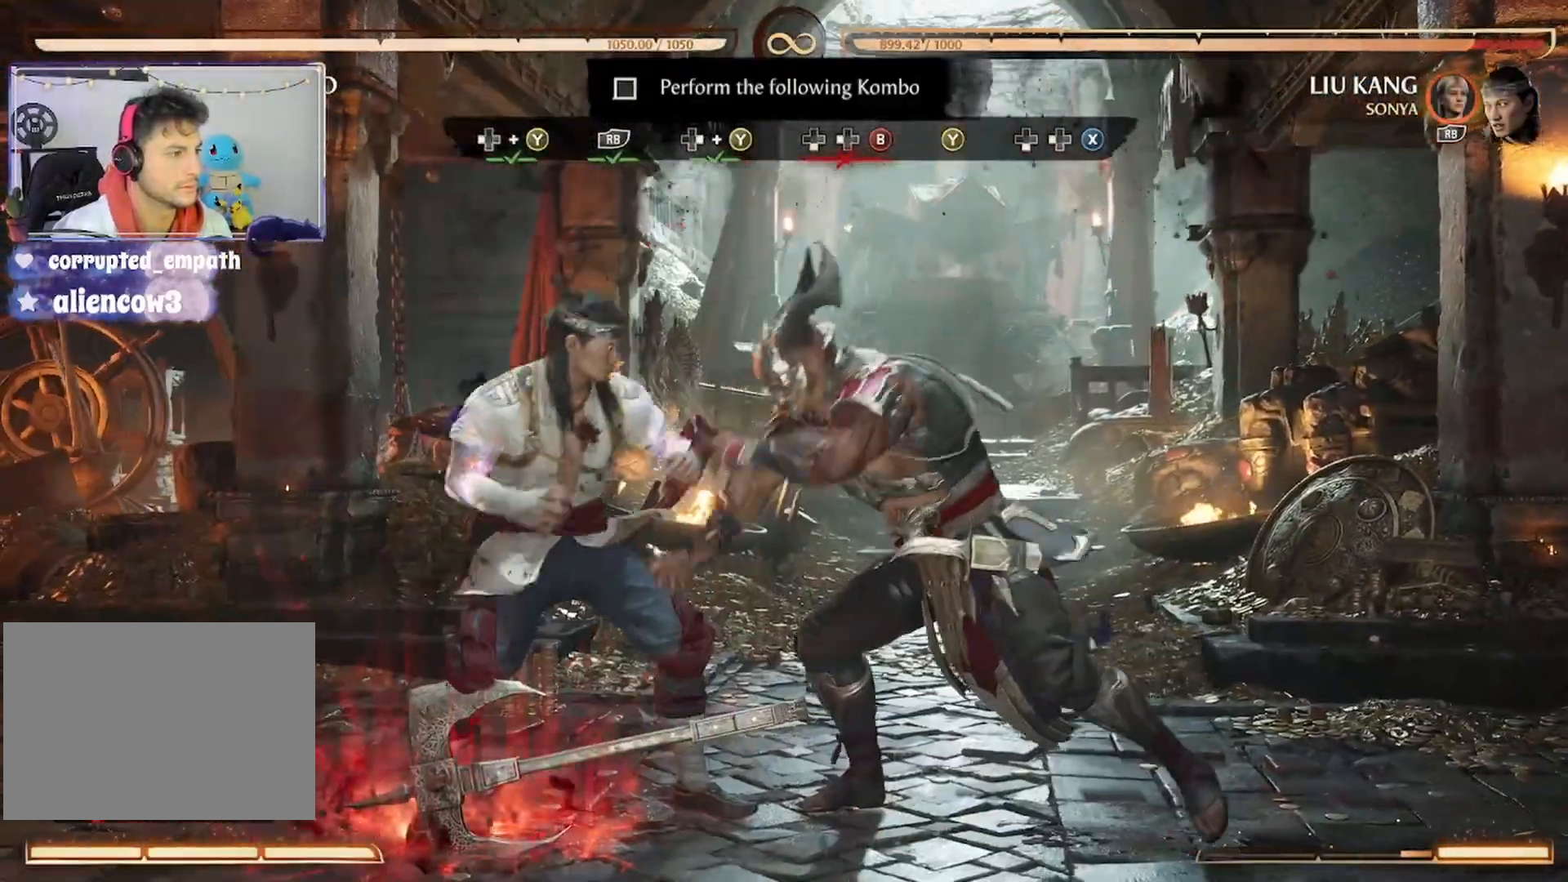
{"dt_ms": 500, "buttons": [], "events": [[167, "R1", "down"], [367, "R1", "up"]]}
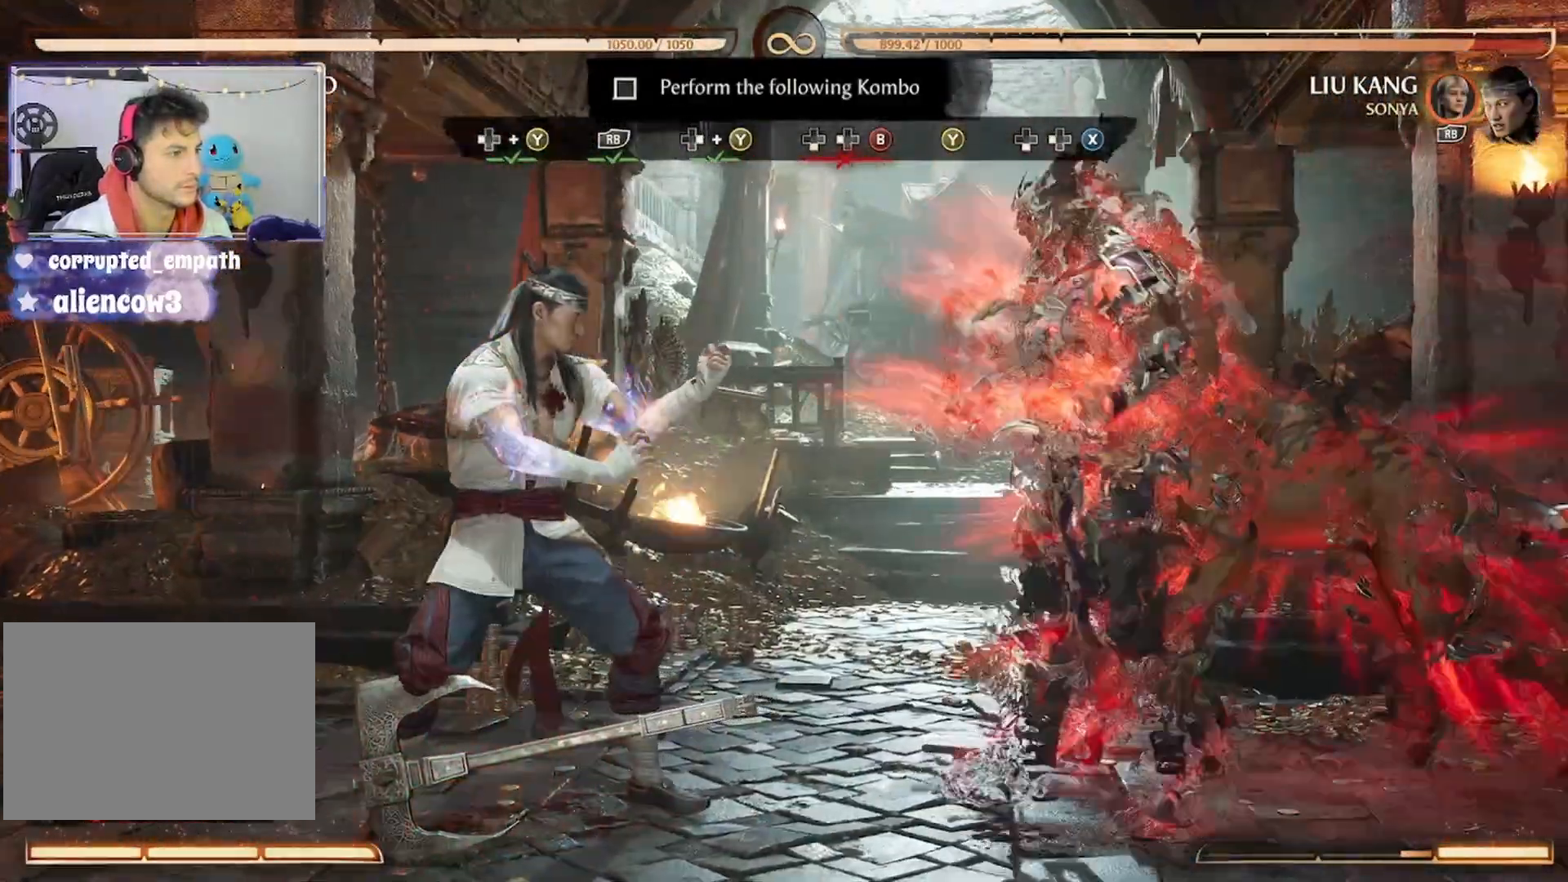
{"dt_ms": 500, "buttons": []}
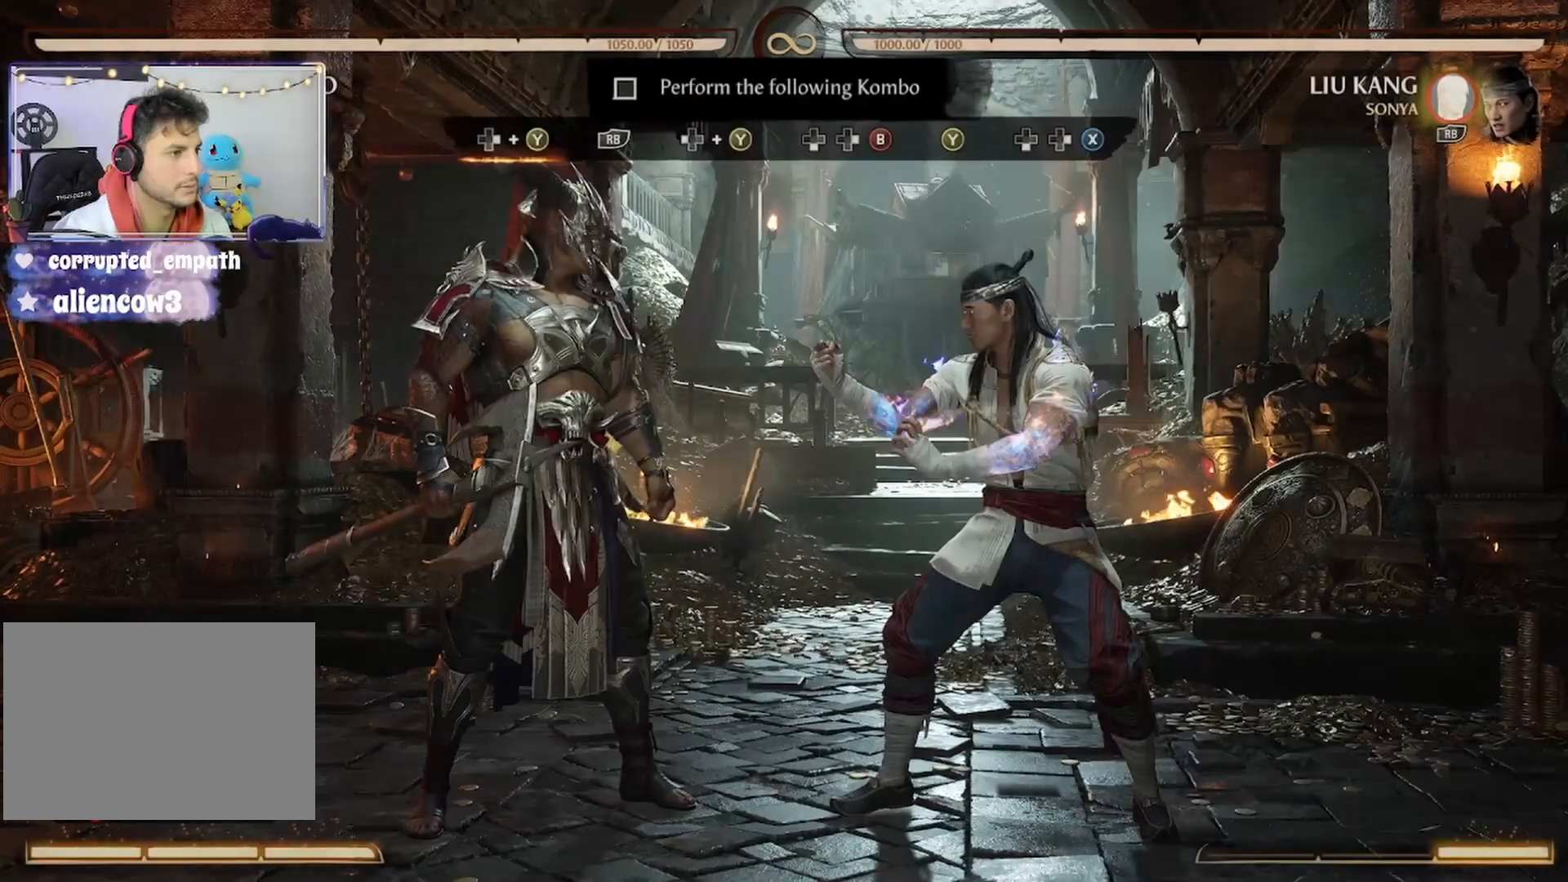
{"dt_ms": 500, "buttons": [], "events": [[267, "DPAD_RIGHT", "down"], [333, "Y", "down"], [433, "Y", "up"], [467, "DPAD_RIGHT", "up"]]}
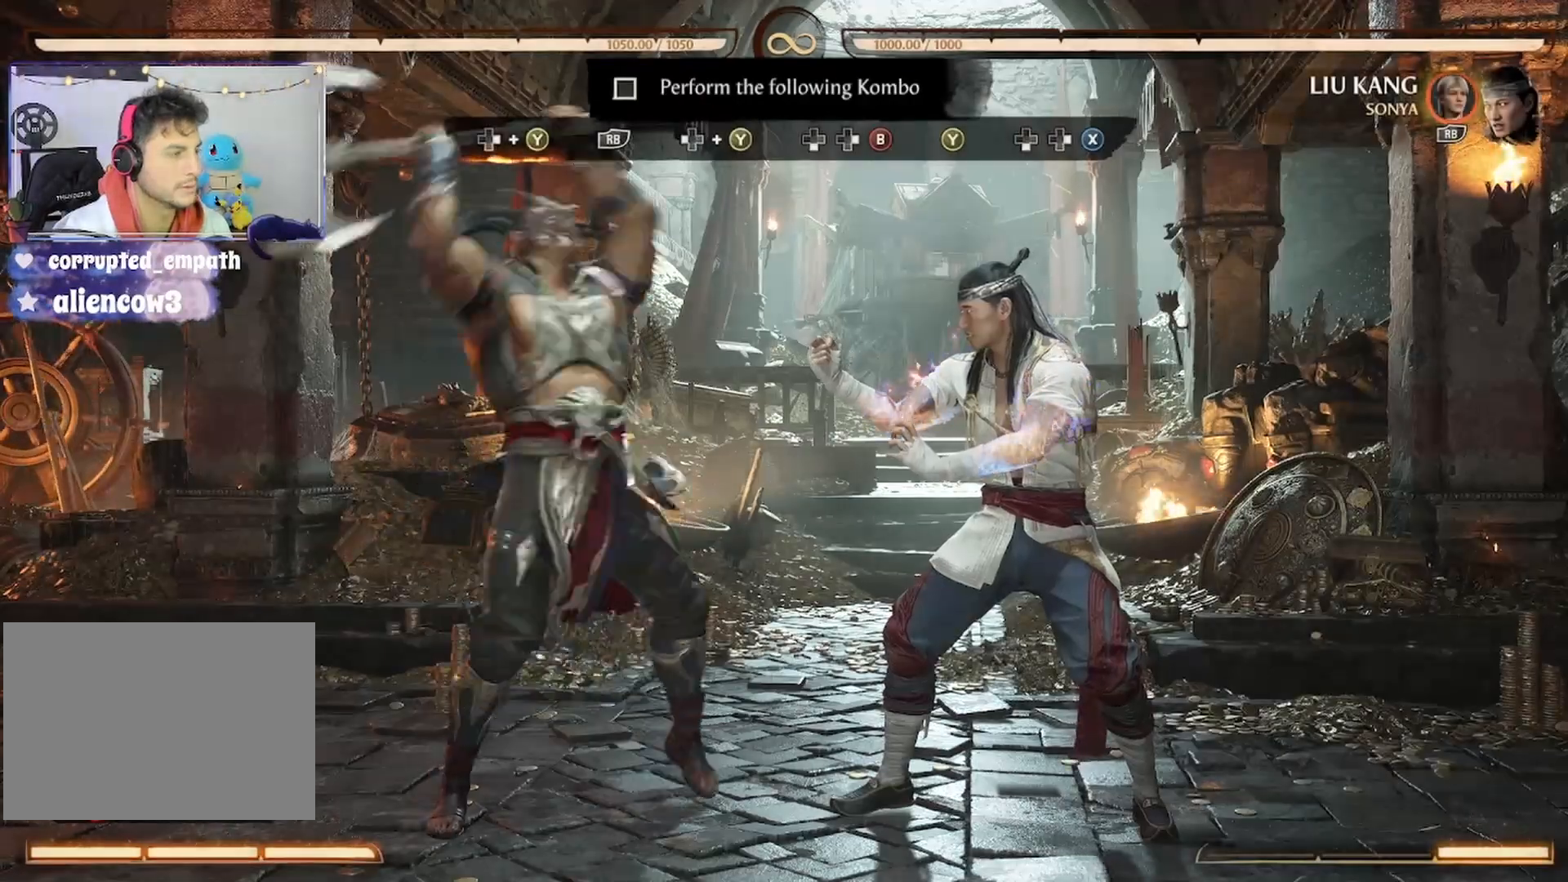
{"dt_ms": 500, "buttons": ["R1"], "events": [[100, "R1", "down"], [133, "R2", "down"], [233, "R2", "up"], [267, "R1", "up"], [333, "R1", "down"], [467, "R1", "up"], [500, "R1", "down"]]}
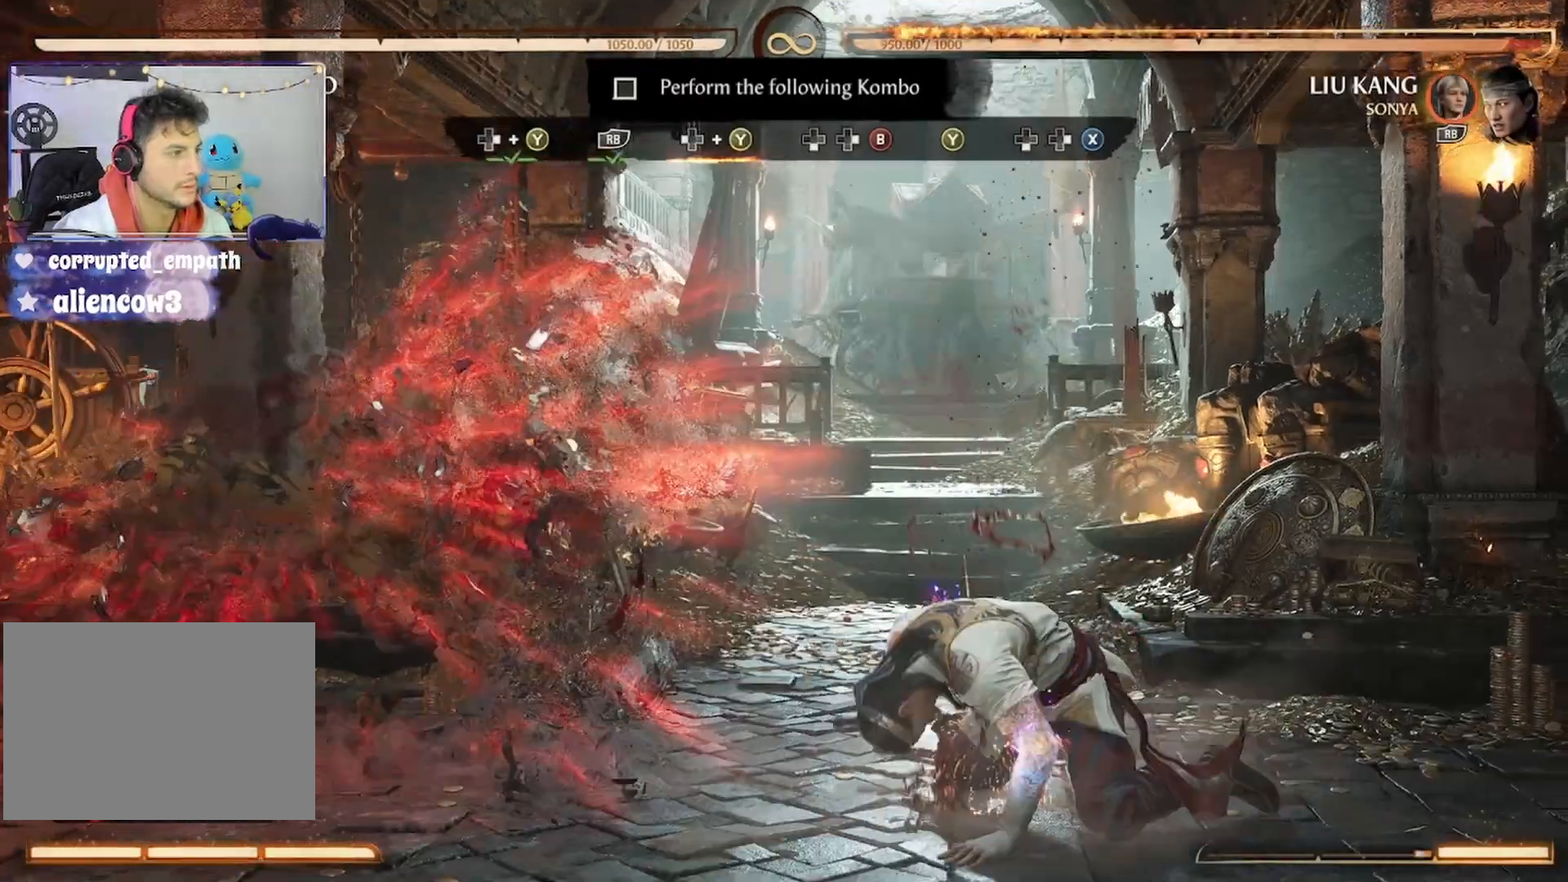
{"dt_ms": 500, "buttons": ["Y", "DPAD_RIGHT"]}
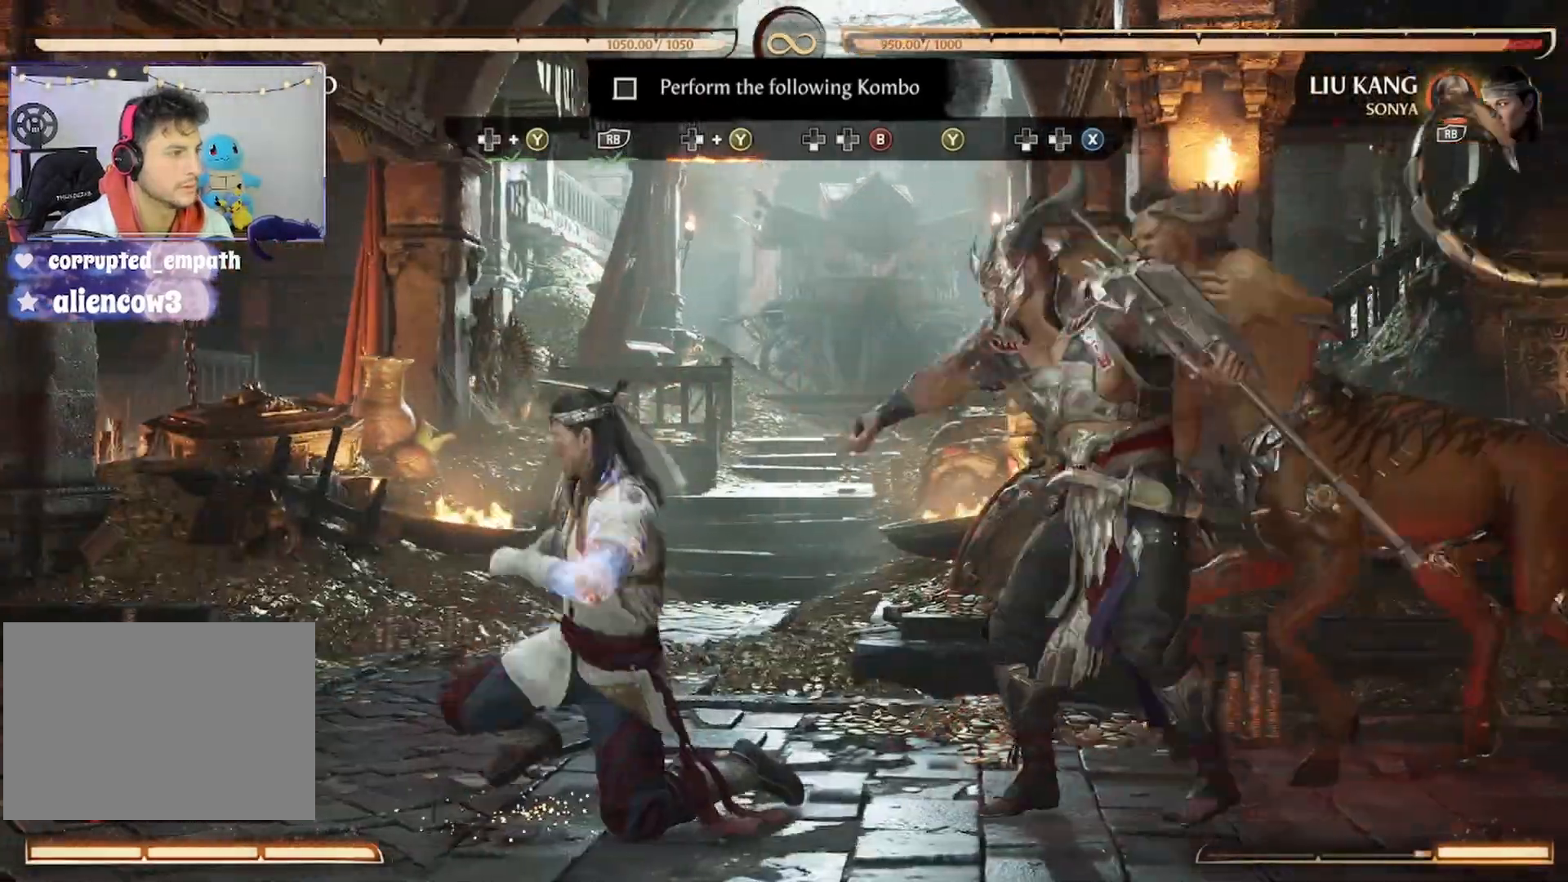
{"dt_ms": 500, "buttons": [], "events": [[300, "DPAD_RIGHT", "up"], [300, "Y", "up"]]}
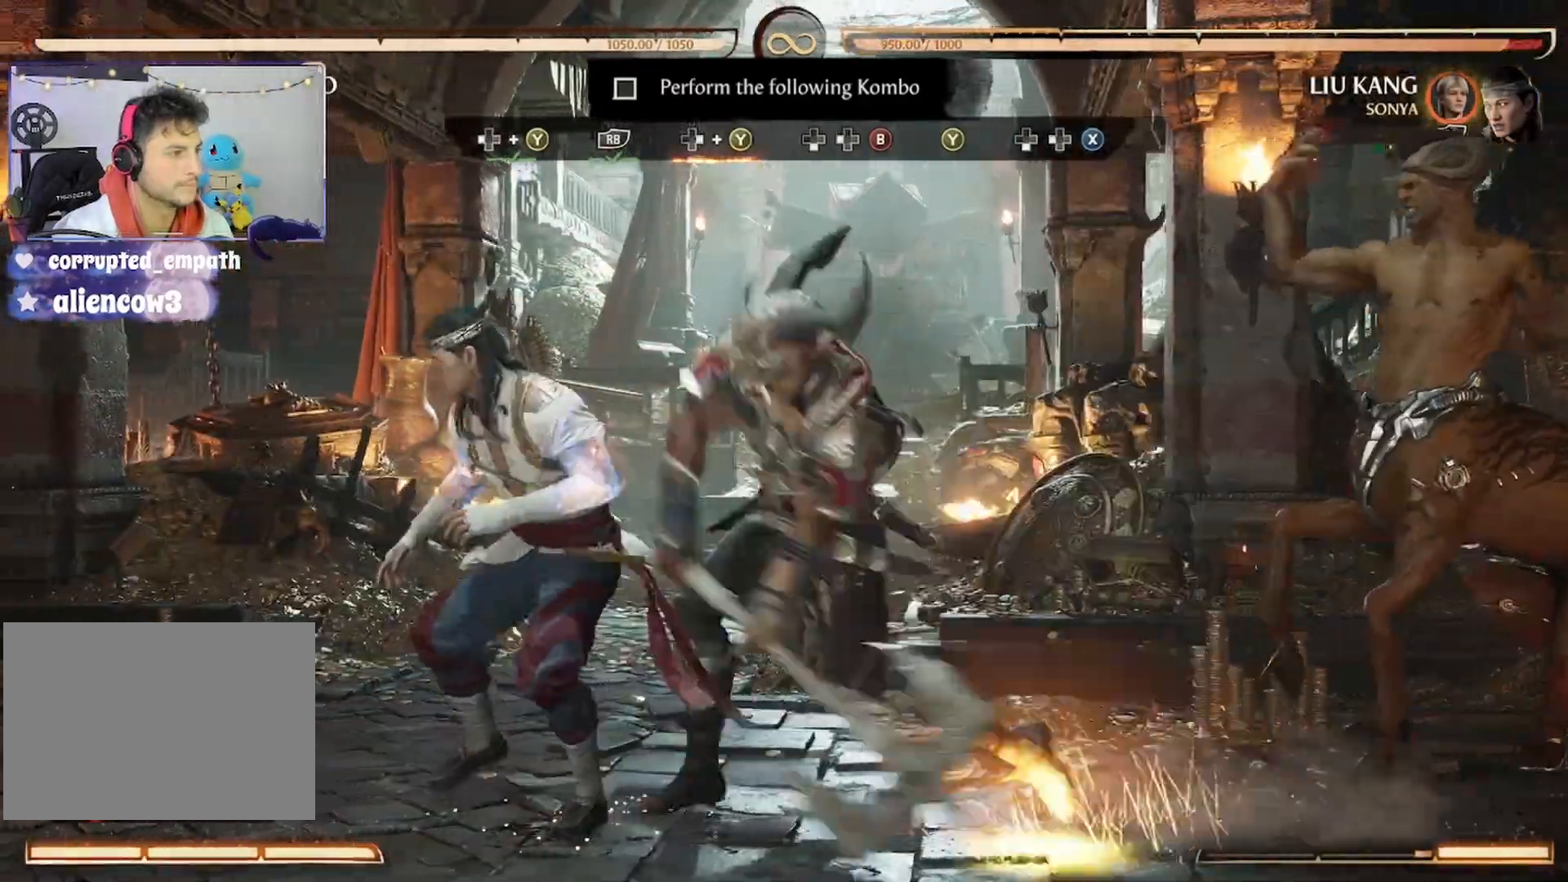
{"dt_ms": 500, "buttons": ["DPAD_DOWN"], "events": [[433, "DPAD_DOWN", "down"]]}
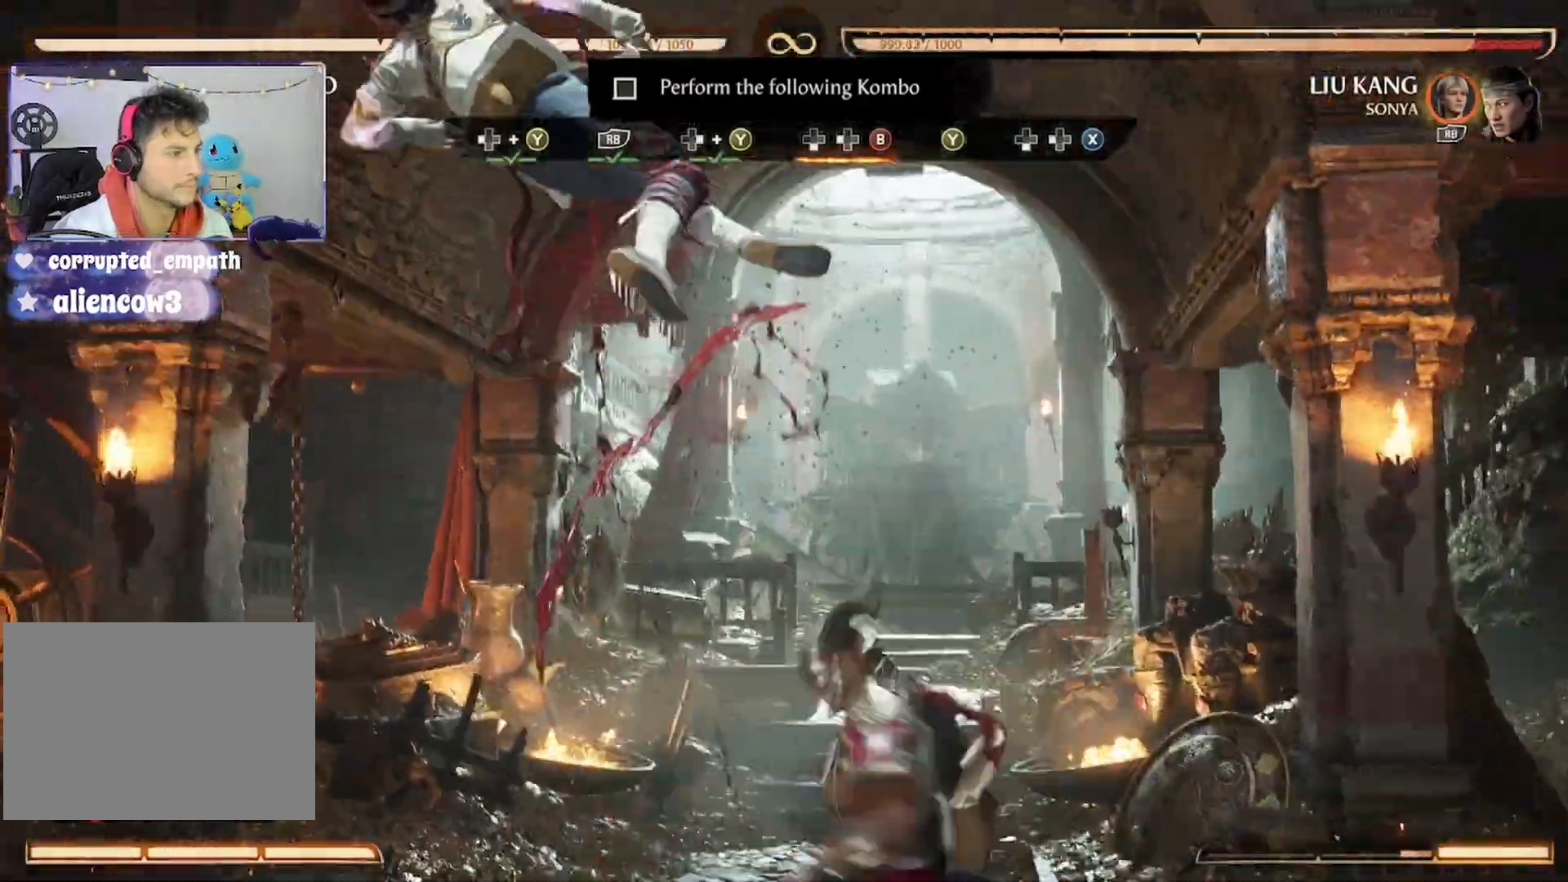
{"dt_ms": 500, "buttons": [], "events": [[33, "DPAD_DOWN", "up"], [67, "DPAD_LEFT", "down"], [100, "B", "down"], [233, "DPAD_LEFT", "up"], [367, "B", "up"]]}
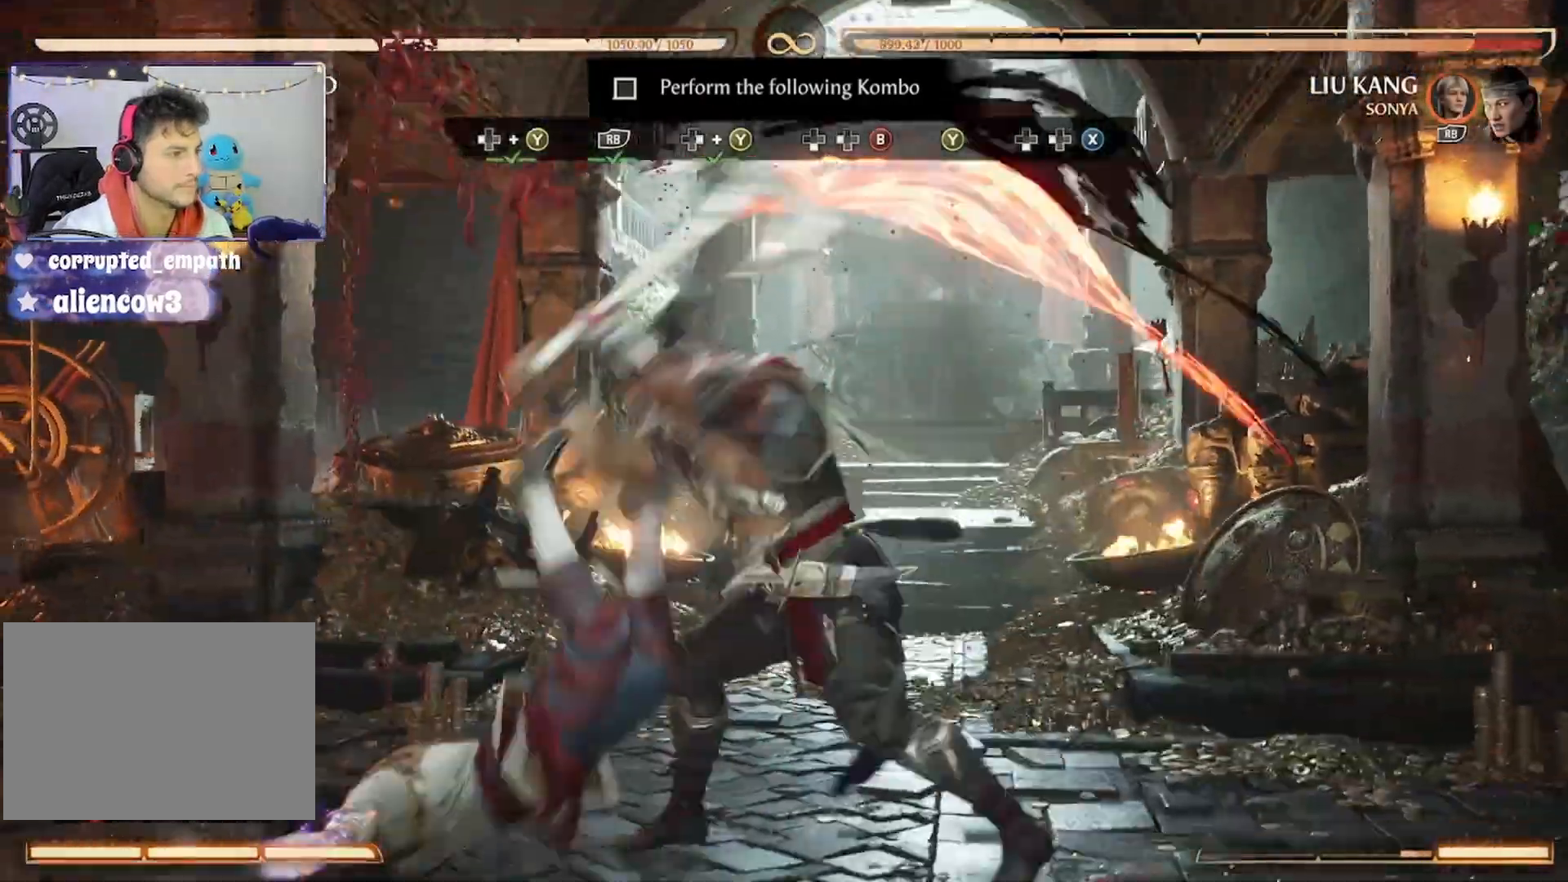
{"dt_ms": 500, "buttons": [], "events": []}
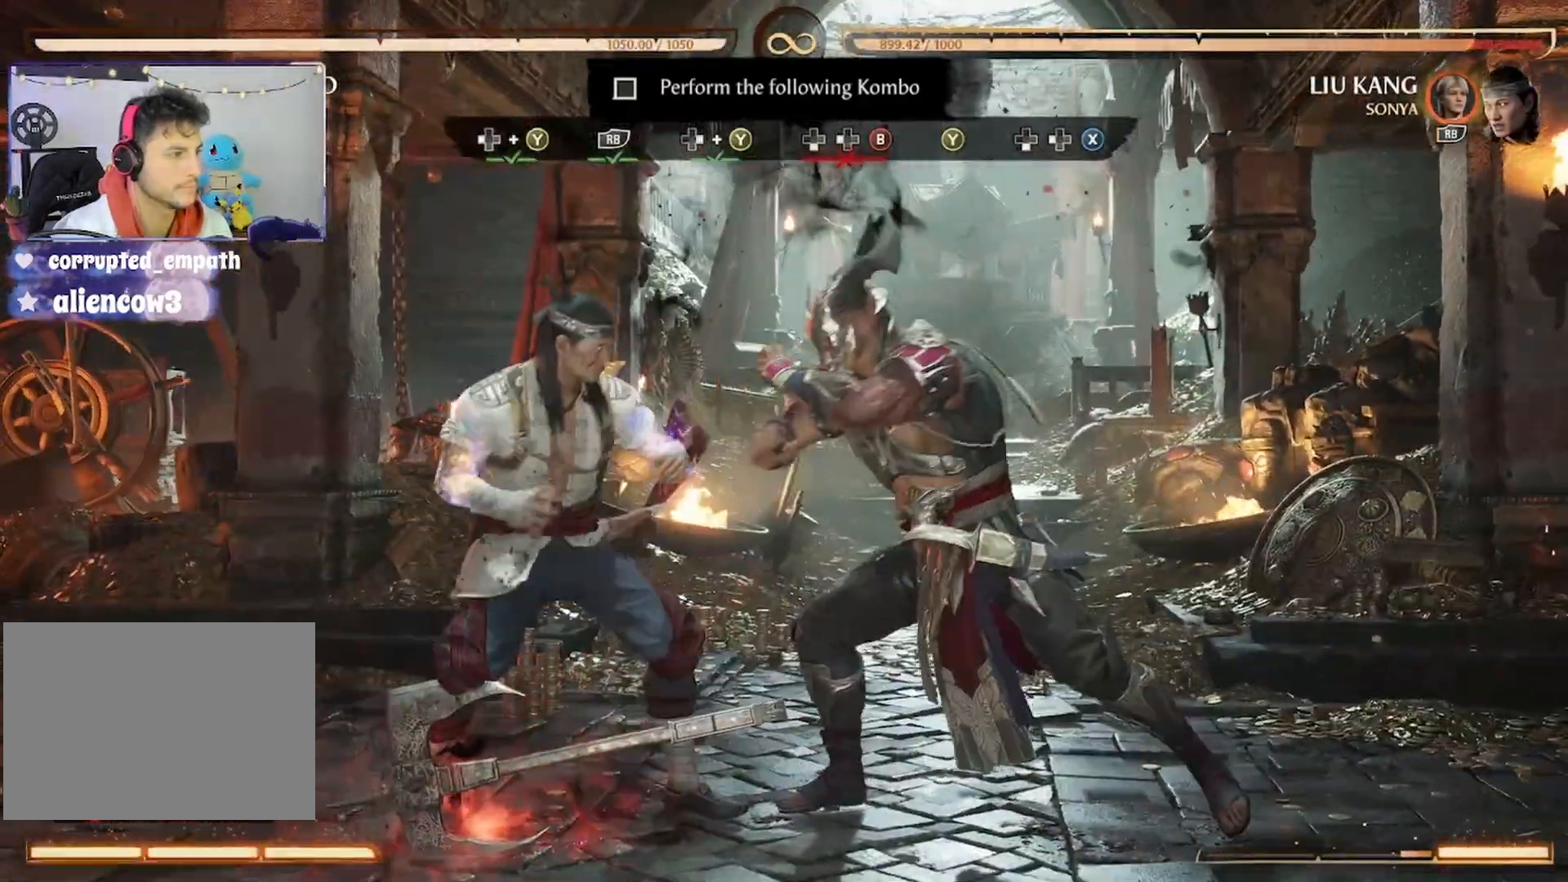
{"dt_ms": 1000, "buttons": []}
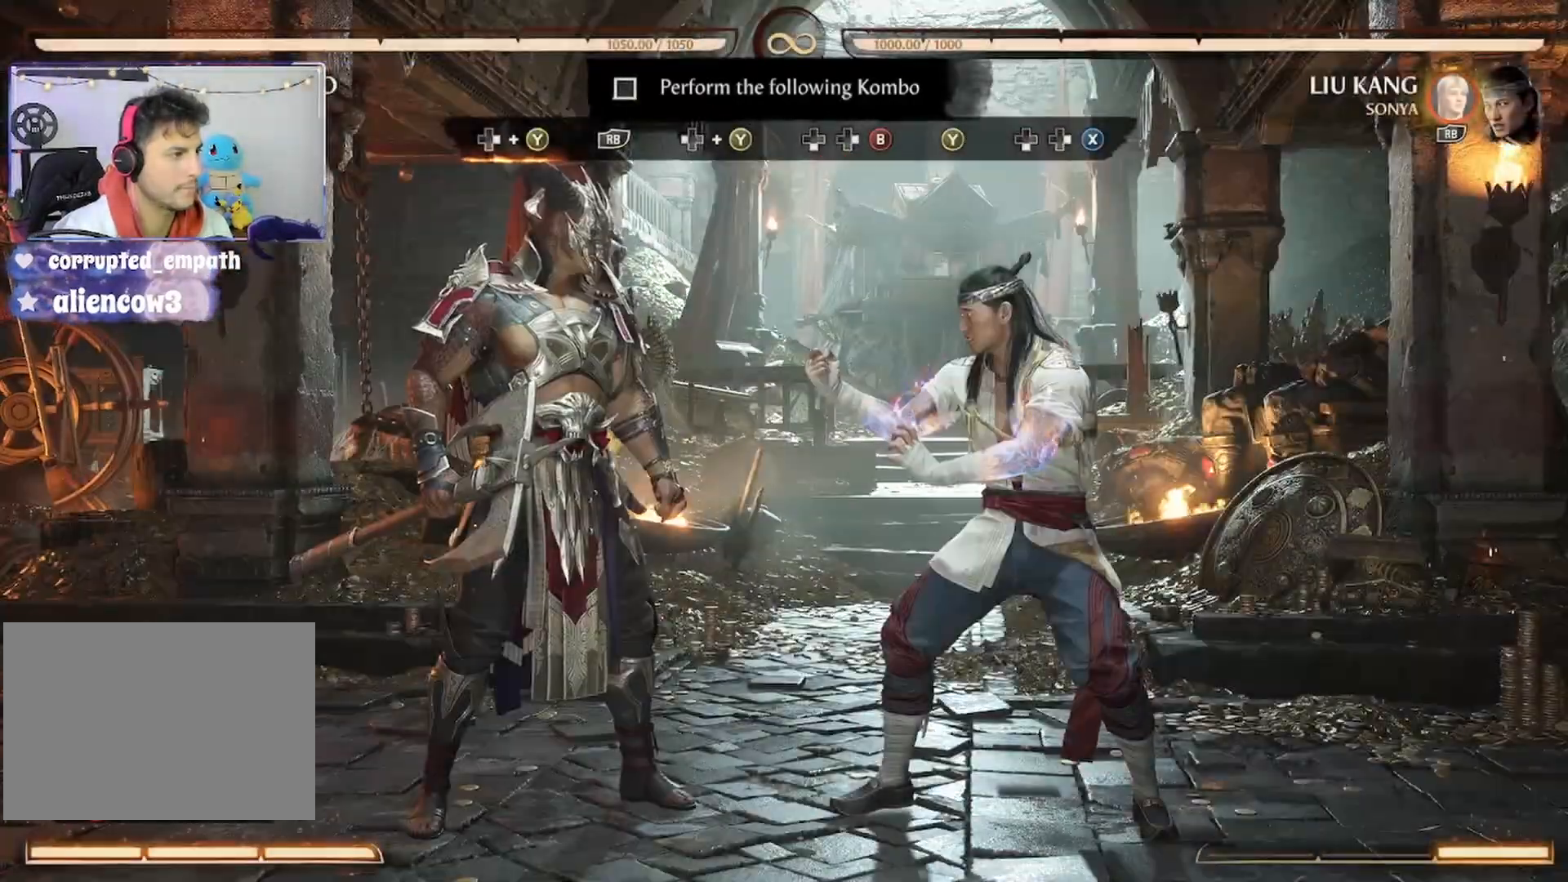
{"dt_ms": 500, "buttons": ["R1", "R2"], "events": [[167, "DPAD_RIGHT", "down"], [200, "Y", "down"], [333, "Y", "up"], [367, "DPAD_RIGHT", "up"], [433, "R1", "down"], [467, "R2", "down"]]}
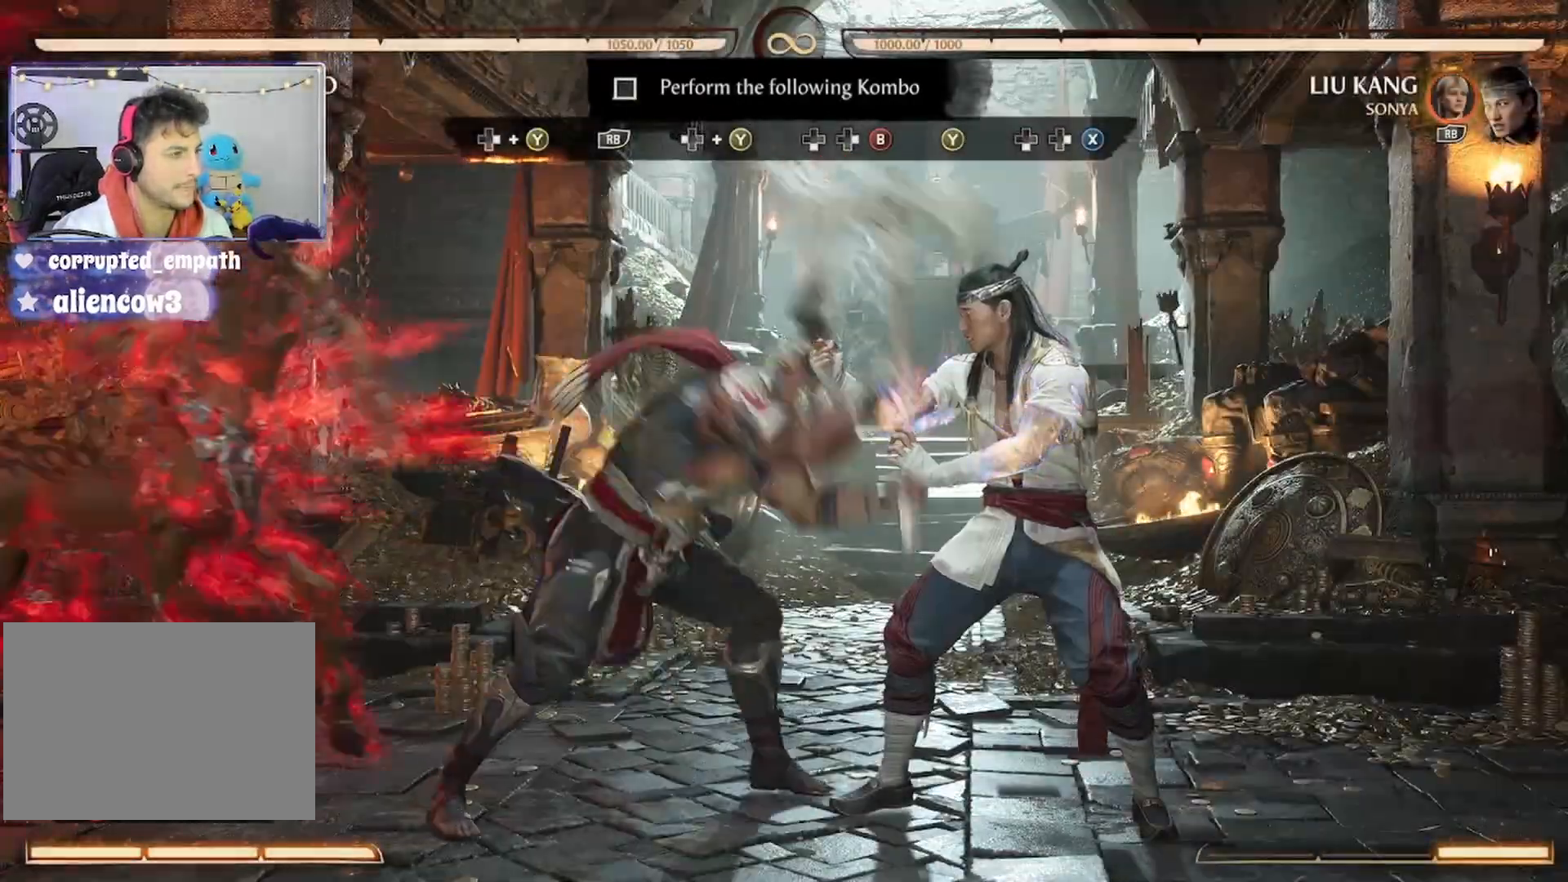
{"dt_ms": 500, "buttons": [], "events": [[33, "R2", "up"], [67, "R1", "up"], [100, "R1", "down"], [267, "R1", "up"]]}
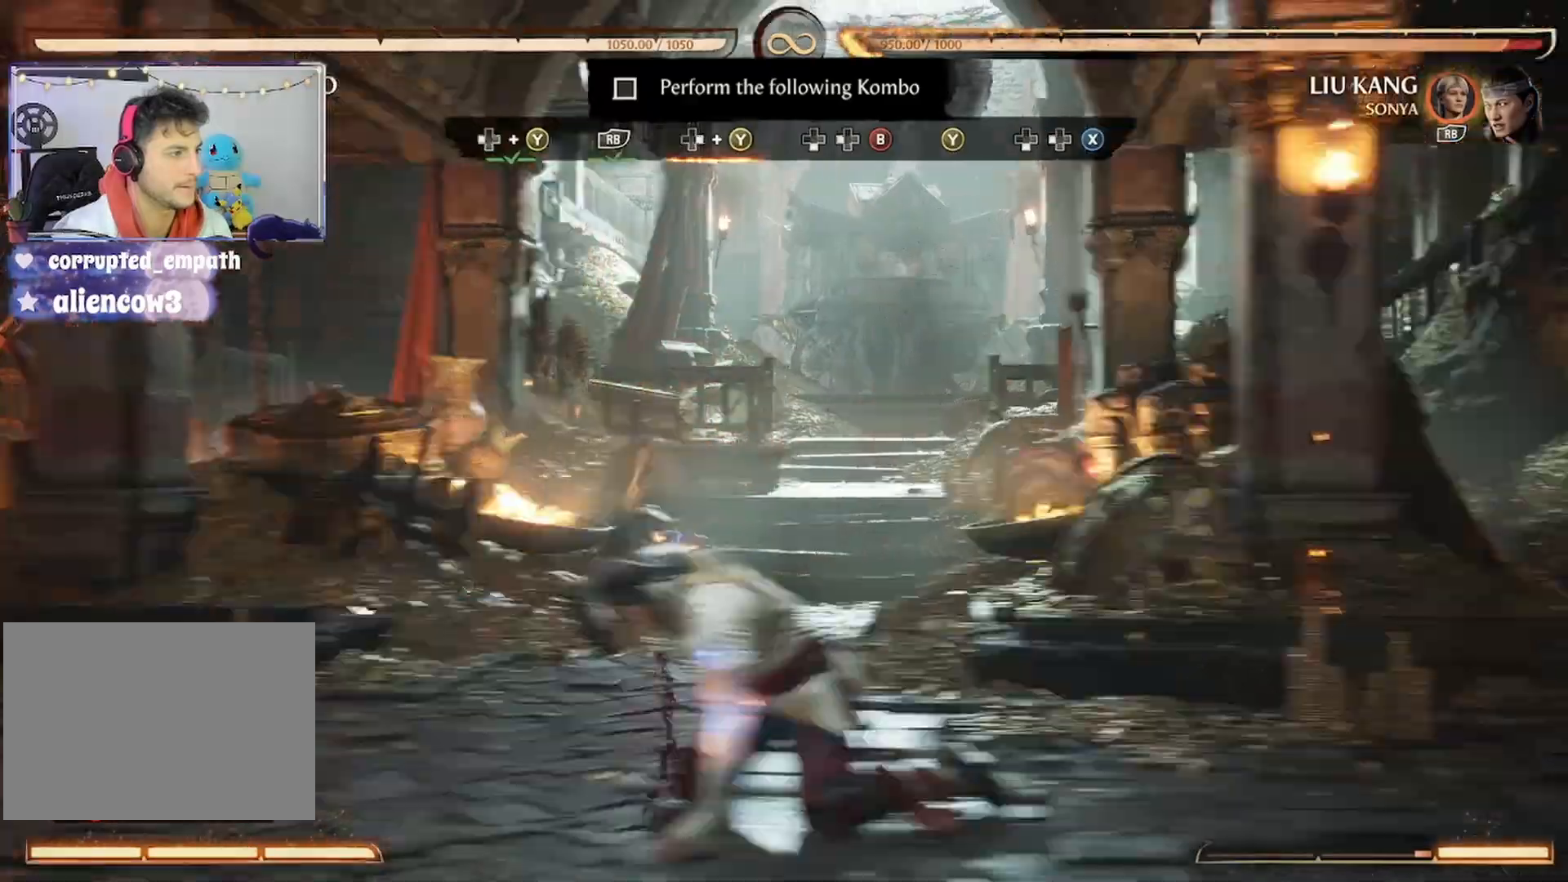
{"dt_ms": 500, "buttons": ["DPAD_RIGHT"], "events": [[267, "DPAD_RIGHT", "down"], [300, "Y", "down"], [400, "DPAD_RIGHT", "up"], [400, "Y", "up"], [467, "DPAD_RIGHT", "down"]]}
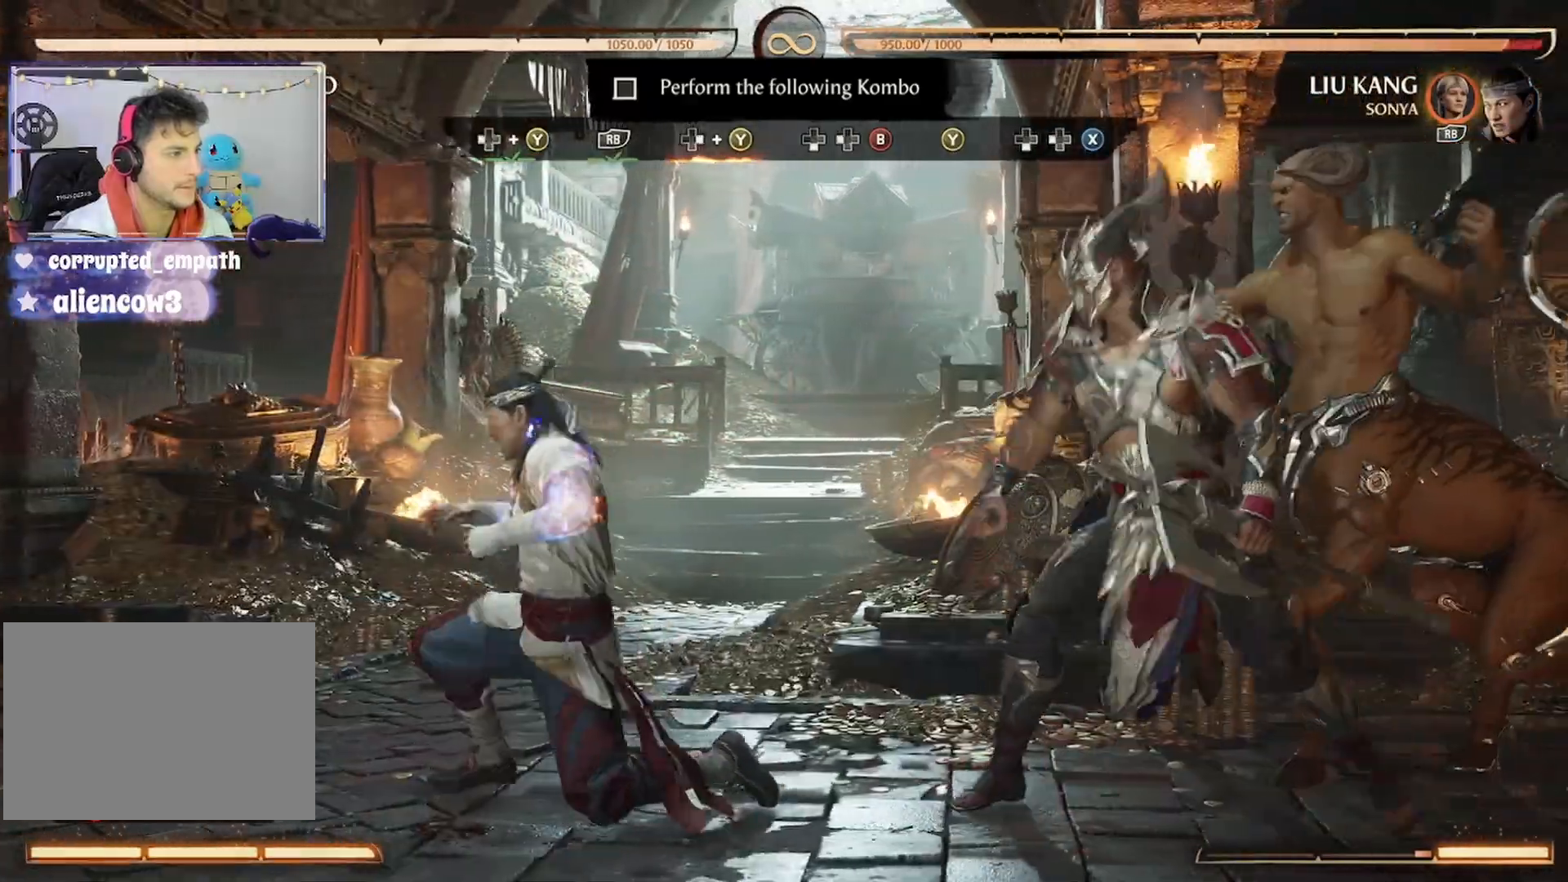
{"dt_ms": 500, "buttons": [], "events": [[67, "DPAD_RIGHT", "up"], [267, "DPAD_RIGHT", "down"], [267, "Y", "down"], [433, "DPAD_RIGHT", "up"], [433, "Y", "up"]]}
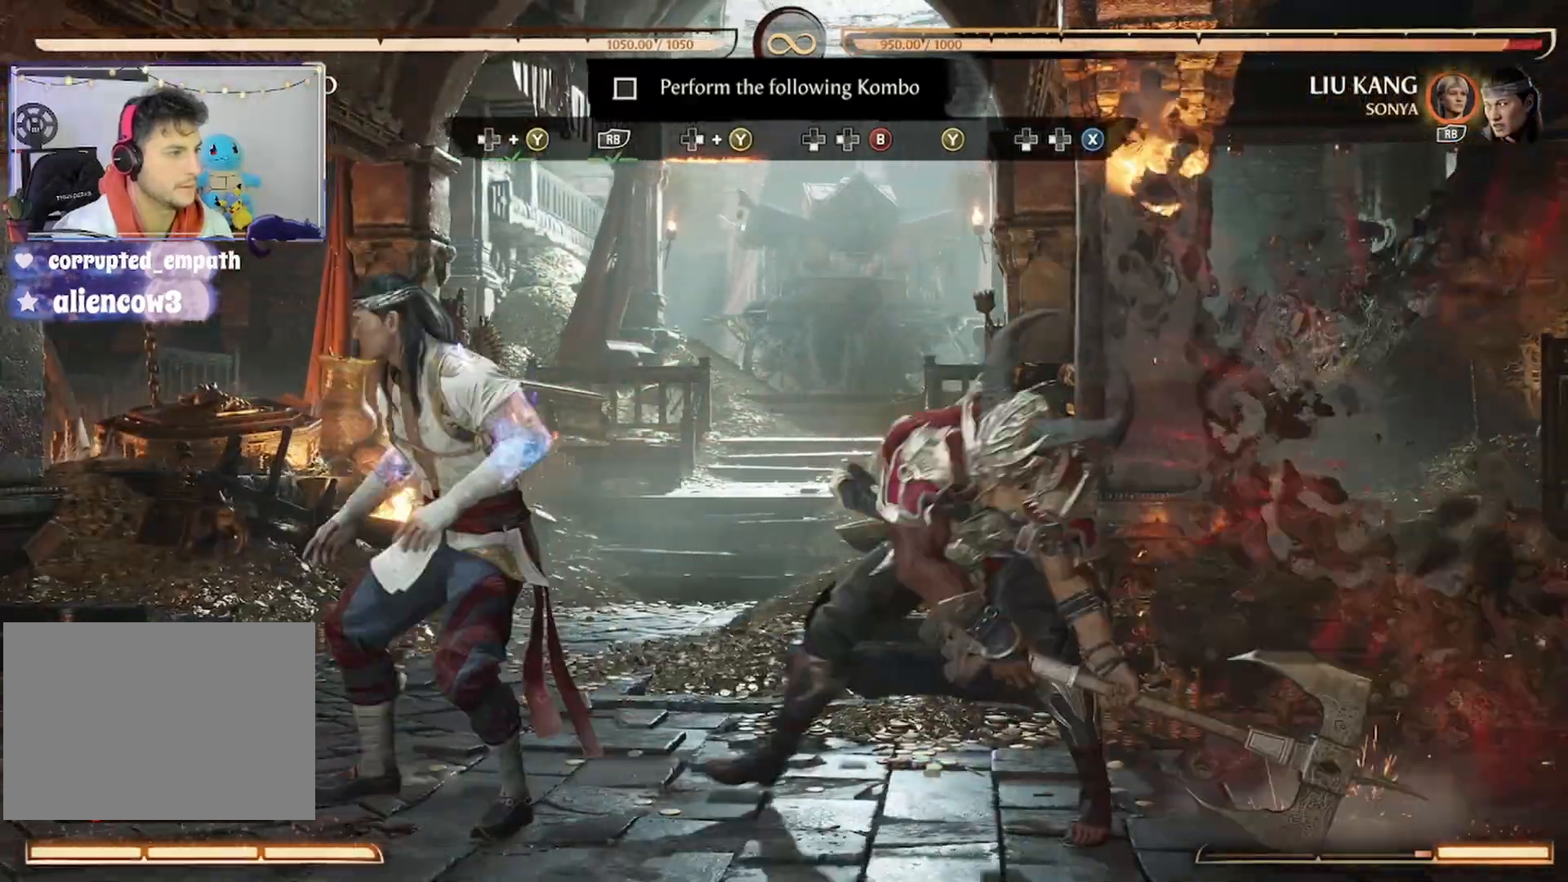
{"dt_ms": 500, "buttons": [], "events": []}